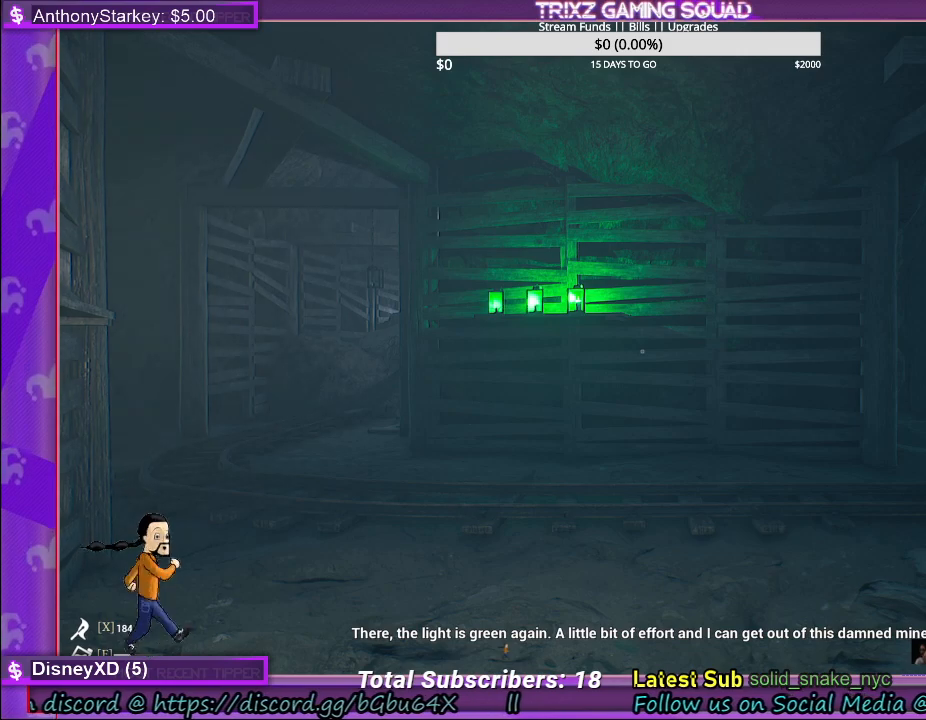
Gameplay with keyboard and mouse; each line is a JSON object with the keys and mouse buttons held at the frame after it. "events" lists presses ("down") and releases ("up") of "a", "ctrl", "d", "e", "f", "q", "r", "s", "shift", "space", "tab", "w", "mouse_left", "mouse_wheel" and "mouse_right" between this image and that frame as [ms after this image, input, new state], when the widget could be followed in between. "mouse_left", "mouse_wheel", "mouse_right" = the "left", "wheel", "right" buttons of the "mouse" list. No other keys are recorded. "wheel" means that the mouse wheel is clicked or scrolled. Mouse movement is not recorded.
{"keys": ["w"], "mouse": [], "events": [[500, "w", "down"]]}
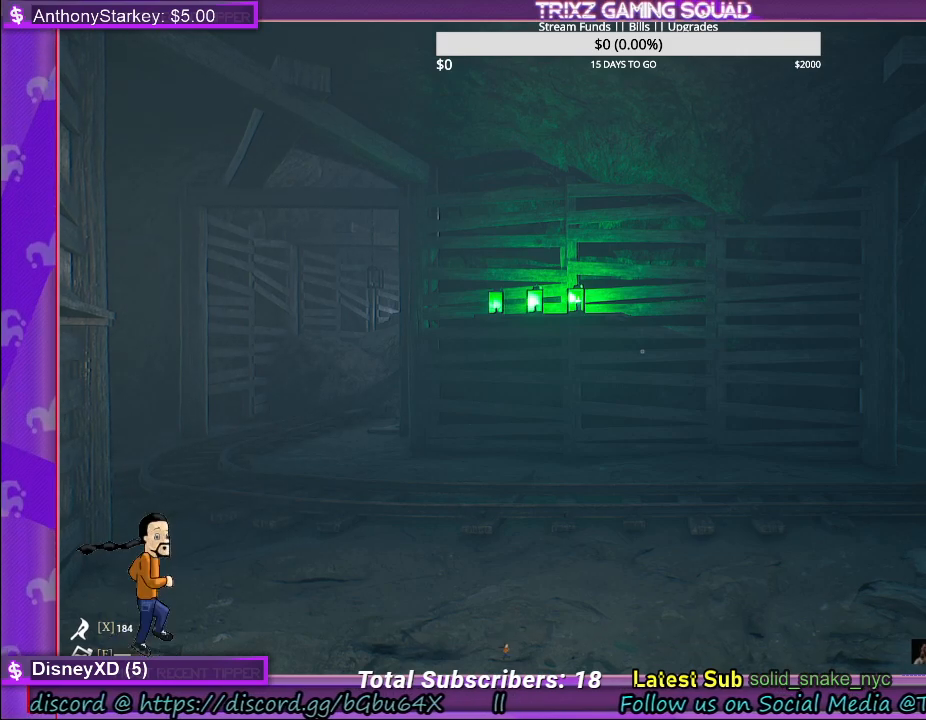
{"keys": ["d", "shift", "w"], "mouse": [], "events": [[100, "shift", "down"], [333, "d", "down"]]}
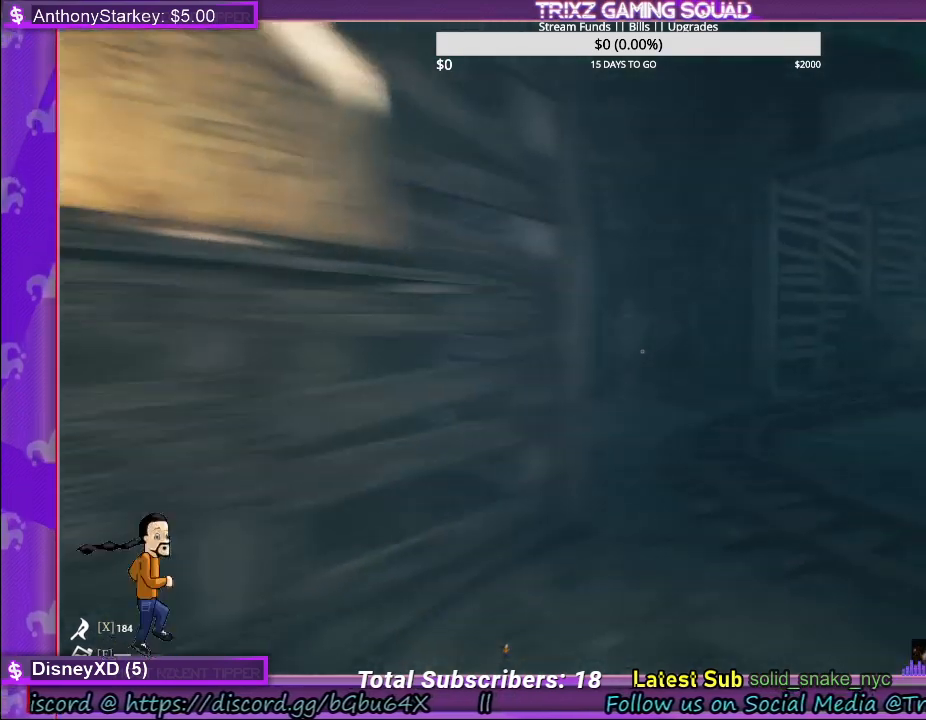
{"keys": [], "mouse": [], "events": [[300, "shift", "up"], [350, "d", "up"], [350, "w", "up"]]}
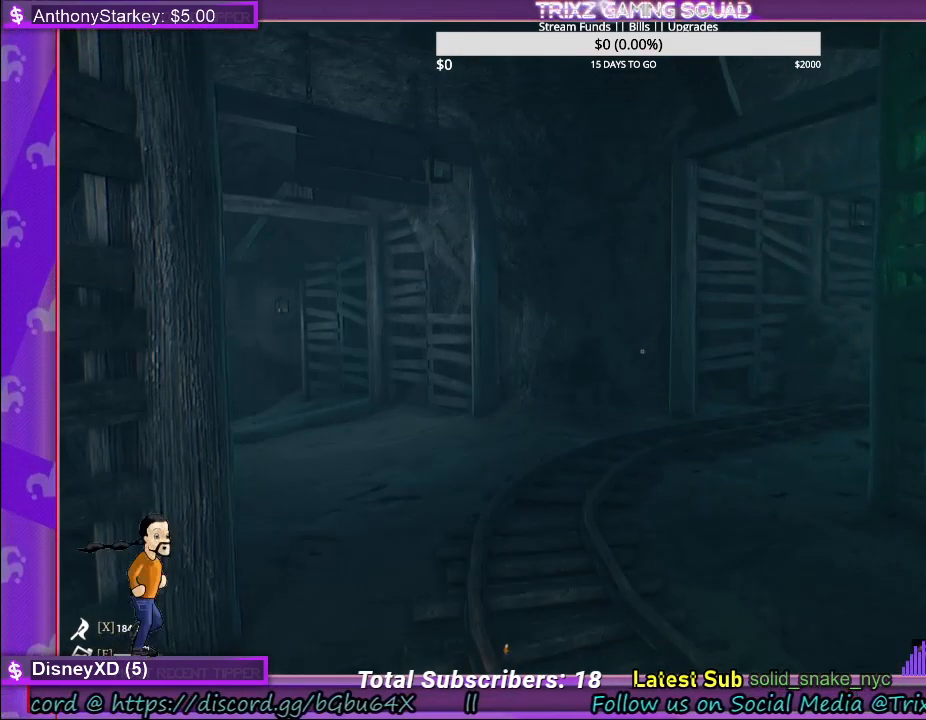
{"keys": [], "mouse": [], "events": []}
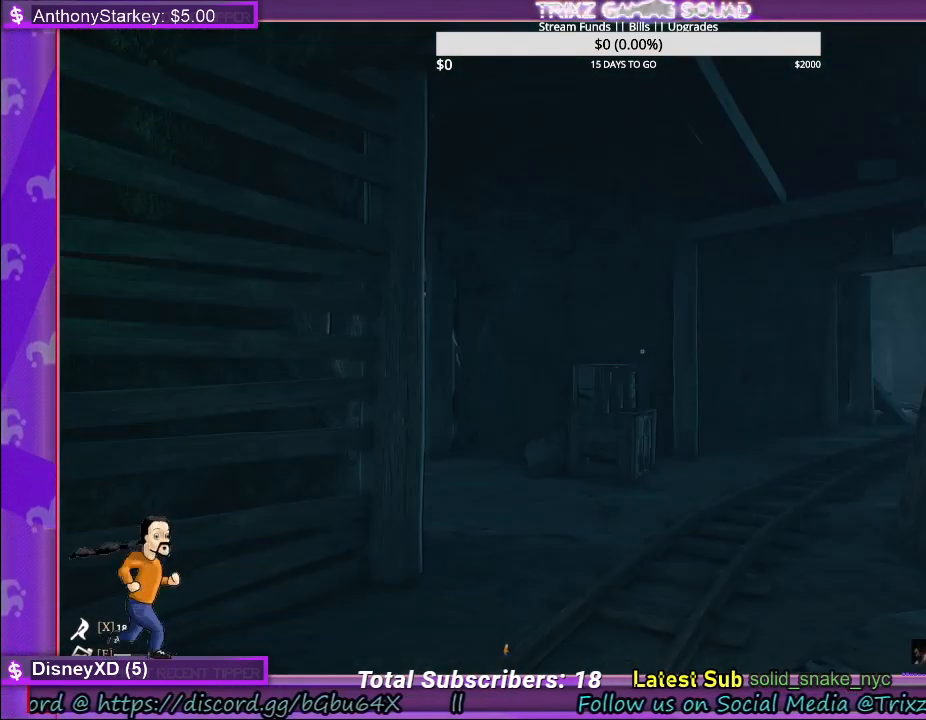
{"keys": [], "mouse": [], "events": []}
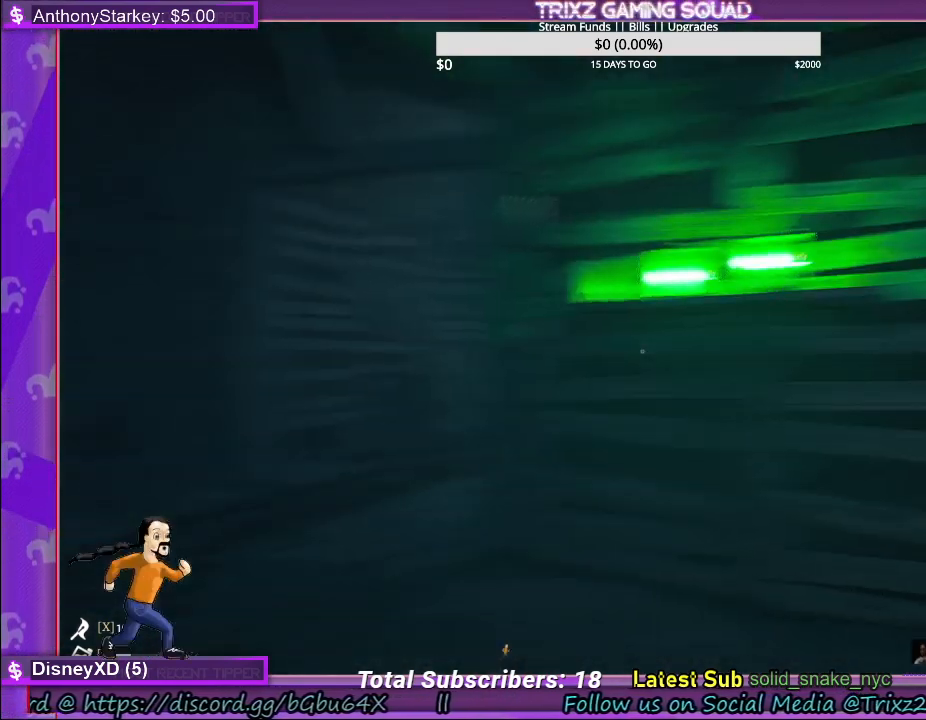
{"keys": [], "mouse": [], "events": []}
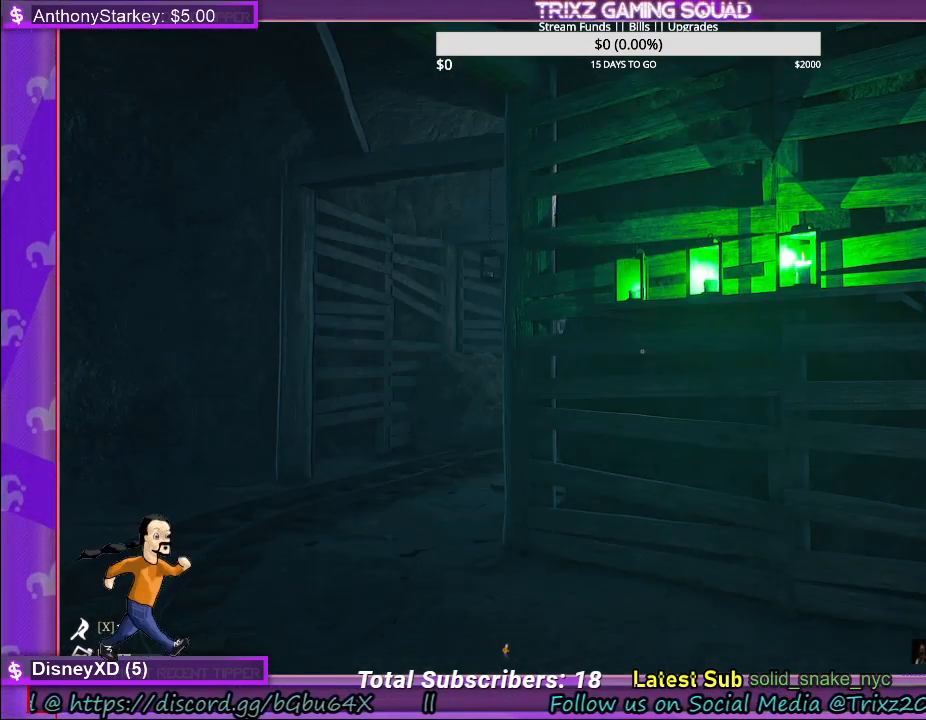
{"keys": ["a", "shift", "w"], "mouse": [], "events": [[250, "w", "down"], [367, "a", "down"], [483, "shift", "down"]]}
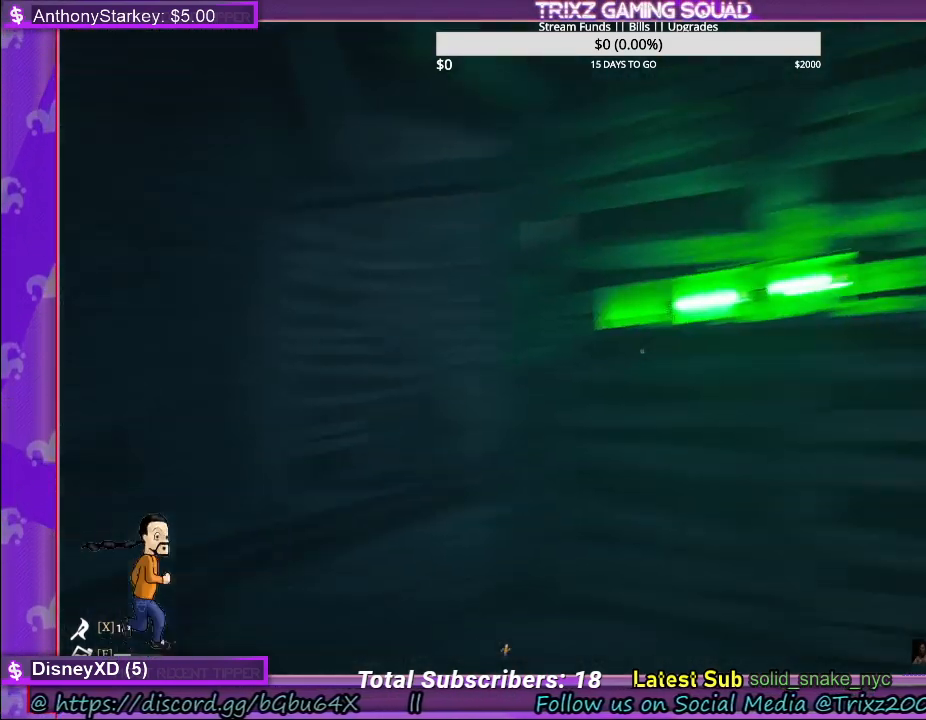
{"keys": [], "mouse": [], "events": [[133, "w", "up"], [250, "a", "up"], [283, "shift", "up"]]}
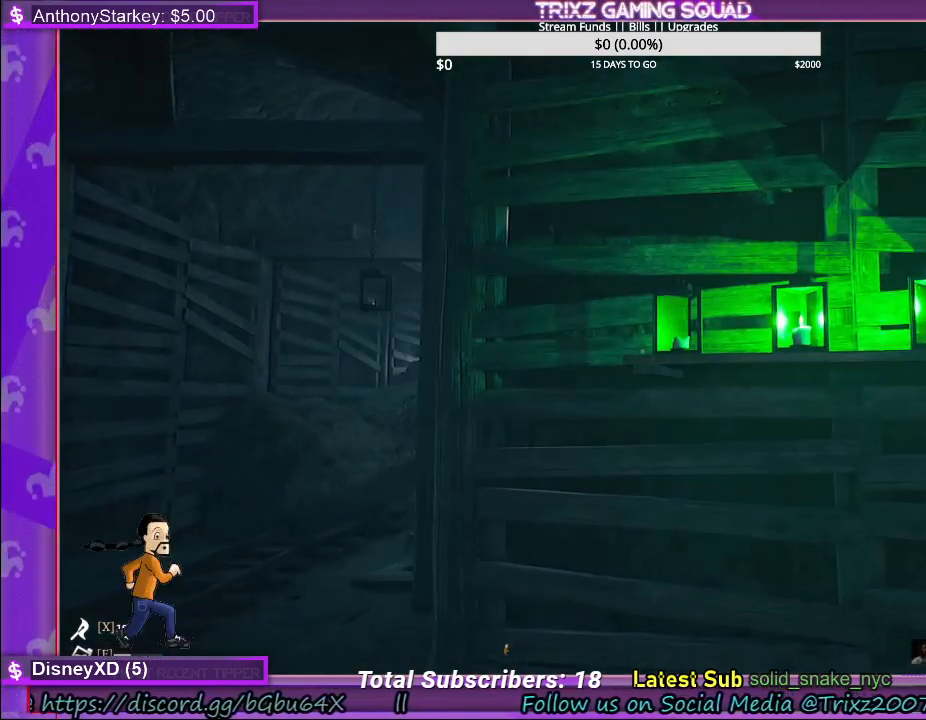
{"keys": ["a", "shift", "w"], "mouse": [], "events": [[400, "a", "down"], [433, "w", "down"], [483, "shift", "down"]]}
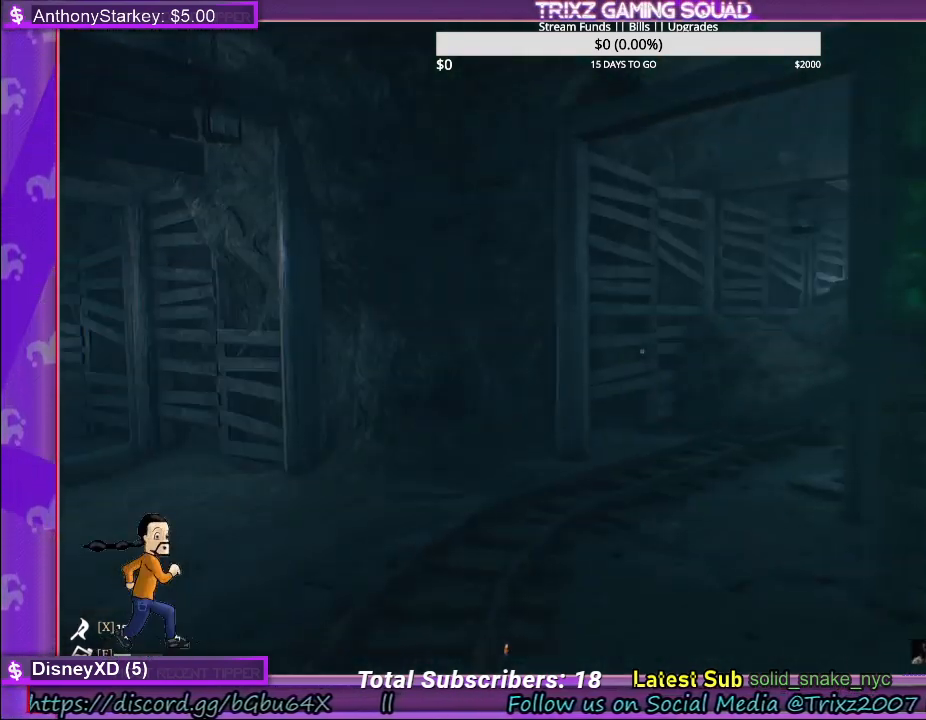
{"keys": [], "mouse": [], "events": [[317, "a", "up"], [333, "shift", "up"], [333, "w", "up"]]}
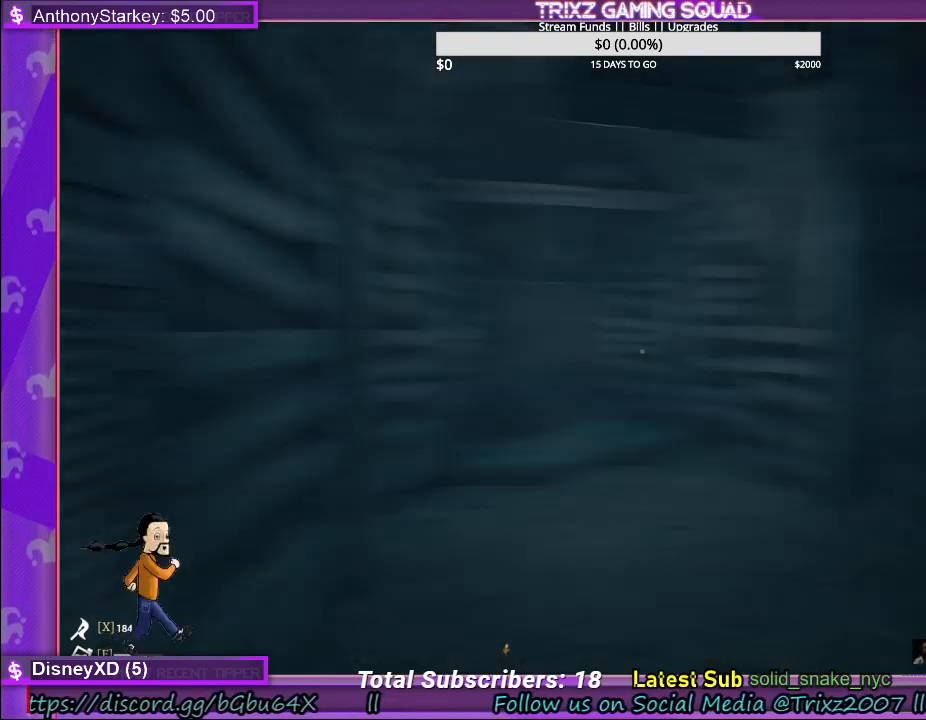
{"keys": [], "mouse": [], "events": []}
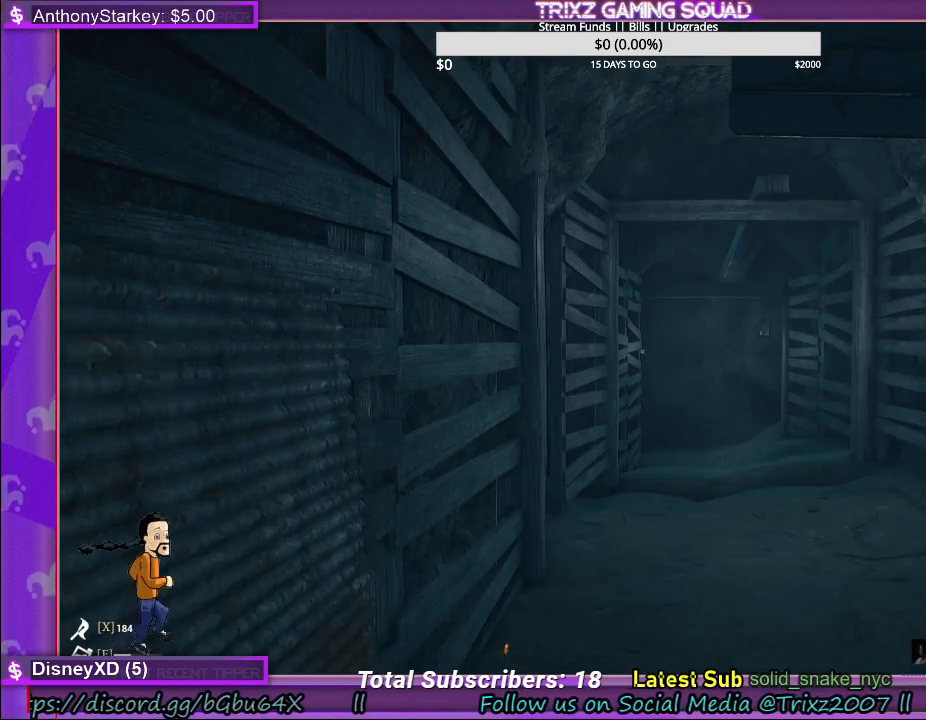
{"keys": [], "mouse": [], "events": [[17, "w", "down"], [50, "shift", "down"], [367, "shift", "up"], [400, "w", "up"]]}
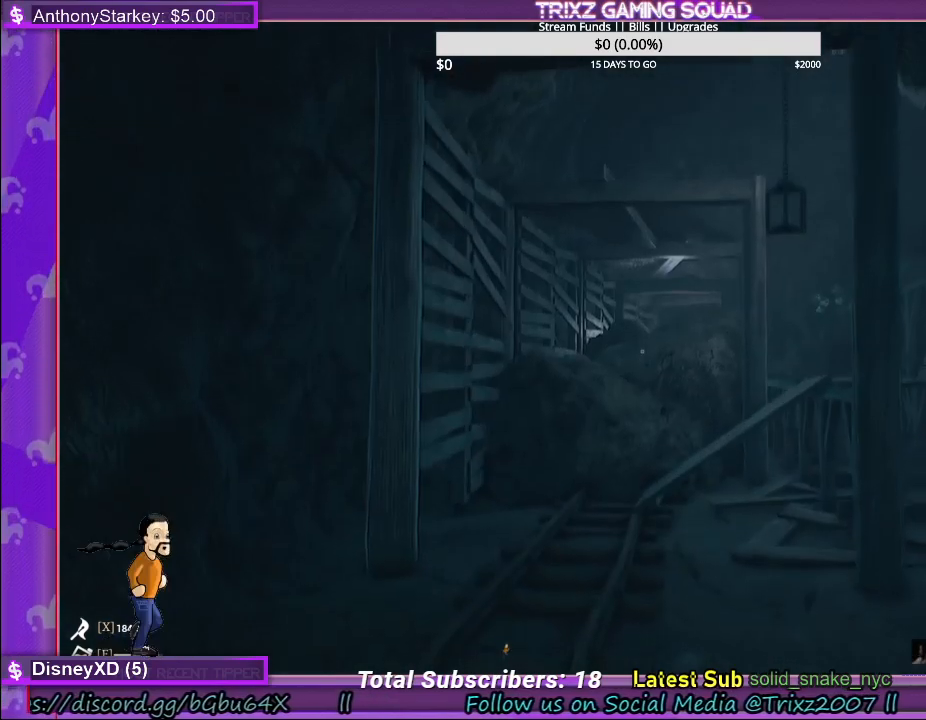
{"keys": [], "mouse": [], "events": []}
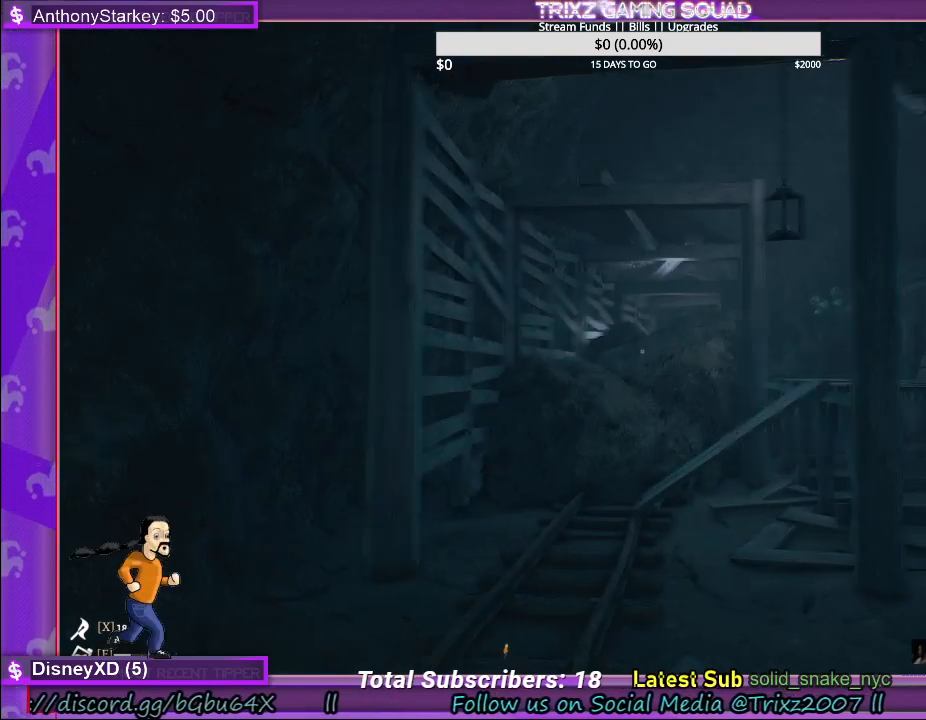
{"keys": ["w"], "mouse": [], "events": [[483, "w", "down"]]}
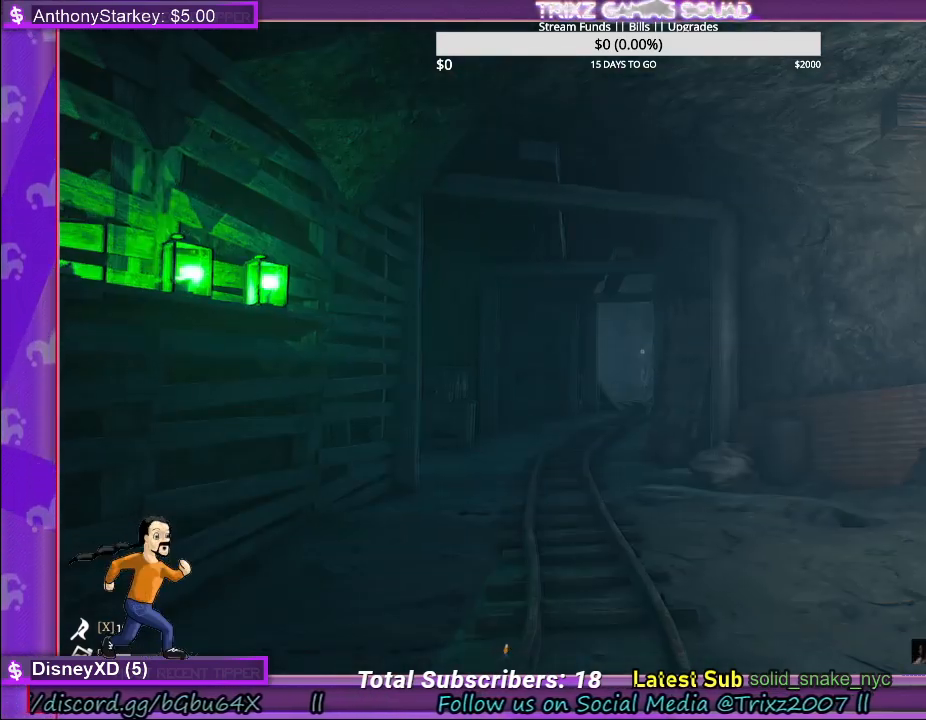
{"keys": [], "mouse": [], "events": [[17, "shift", "down"], [283, "shift", "up"], [300, "w", "up"]]}
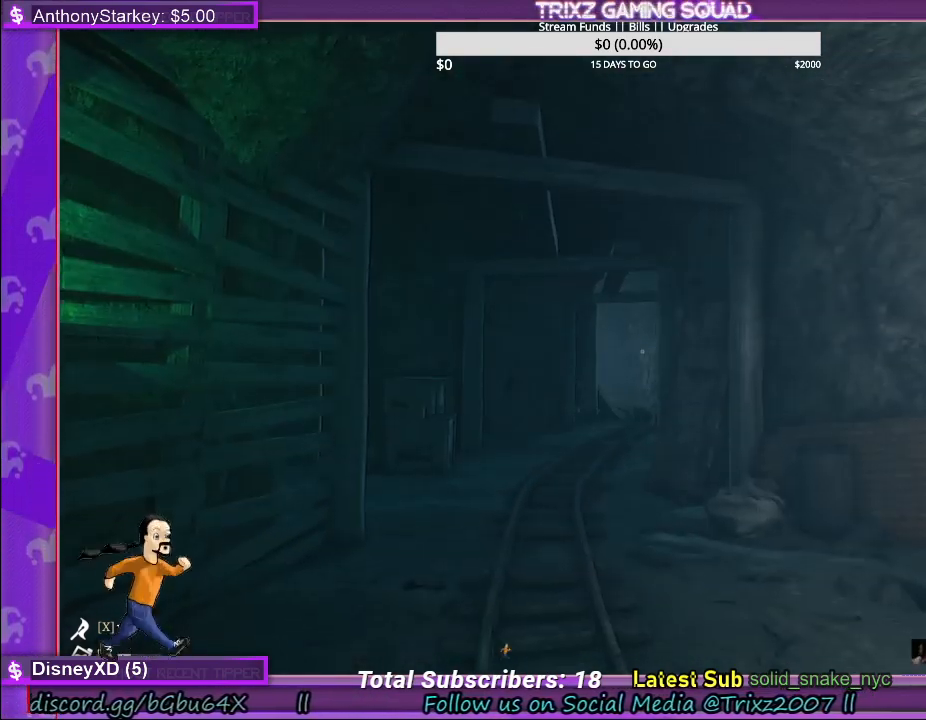
{"keys": ["a", "shift", "w"], "mouse": []}
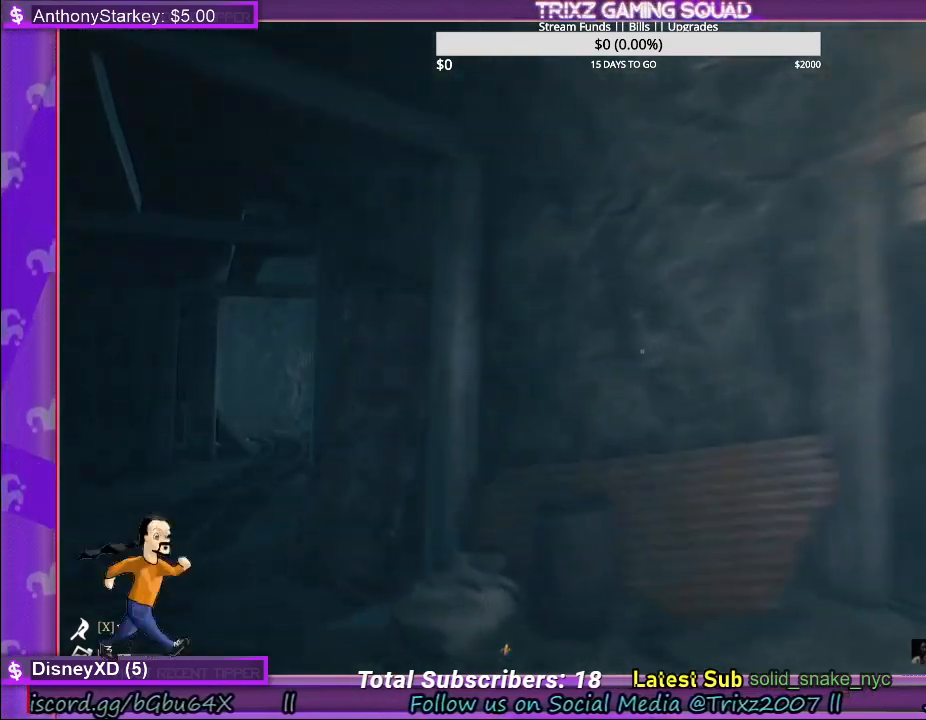
{"keys": ["shift", "w"], "mouse": [], "events": [[267, "a", "up"]]}
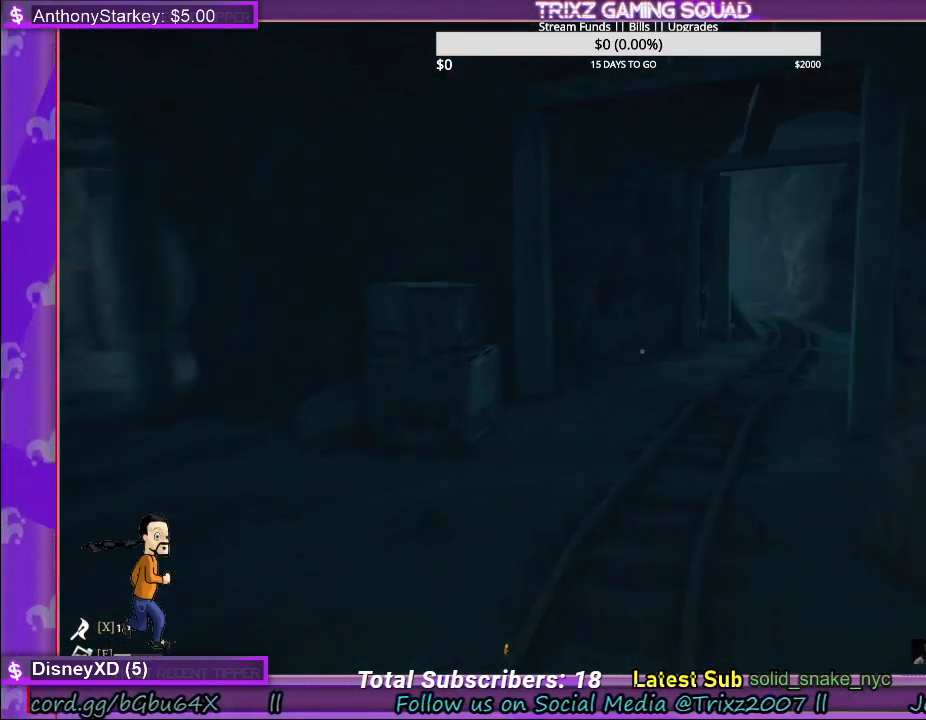
{"keys": ["d", "shift", "w"], "mouse": [], "events": [[217, "d", "down"]]}
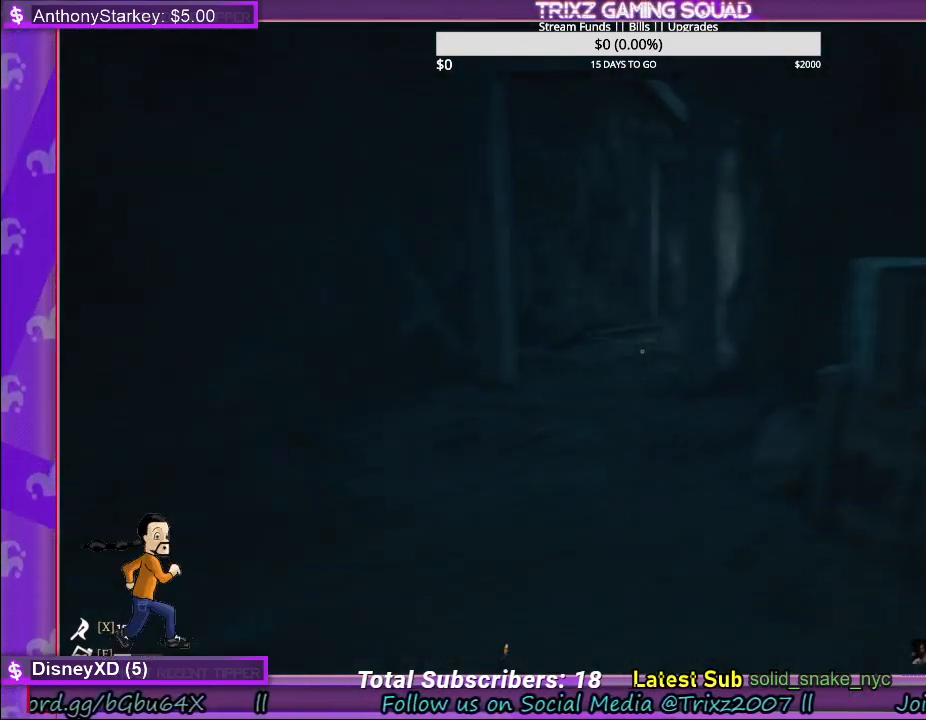
{"keys": ["shift", "w"], "mouse": [], "events": [[283, "d", "up"]]}
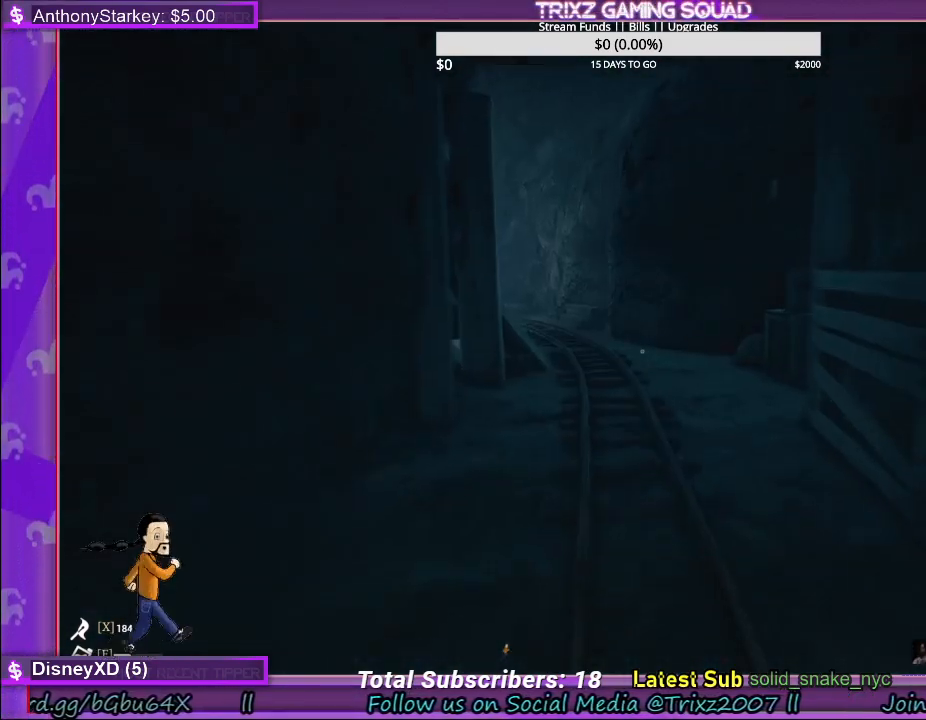
{"keys": ["shift", "w"], "mouse": [], "events": []}
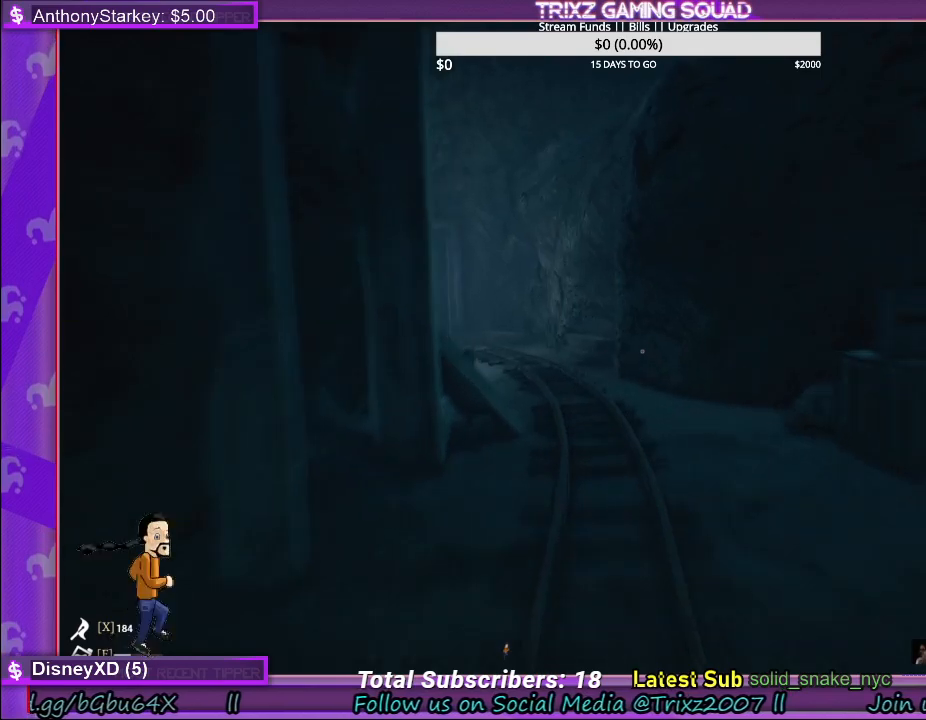
{"keys": ["shift", "w"], "mouse": [], "events": []}
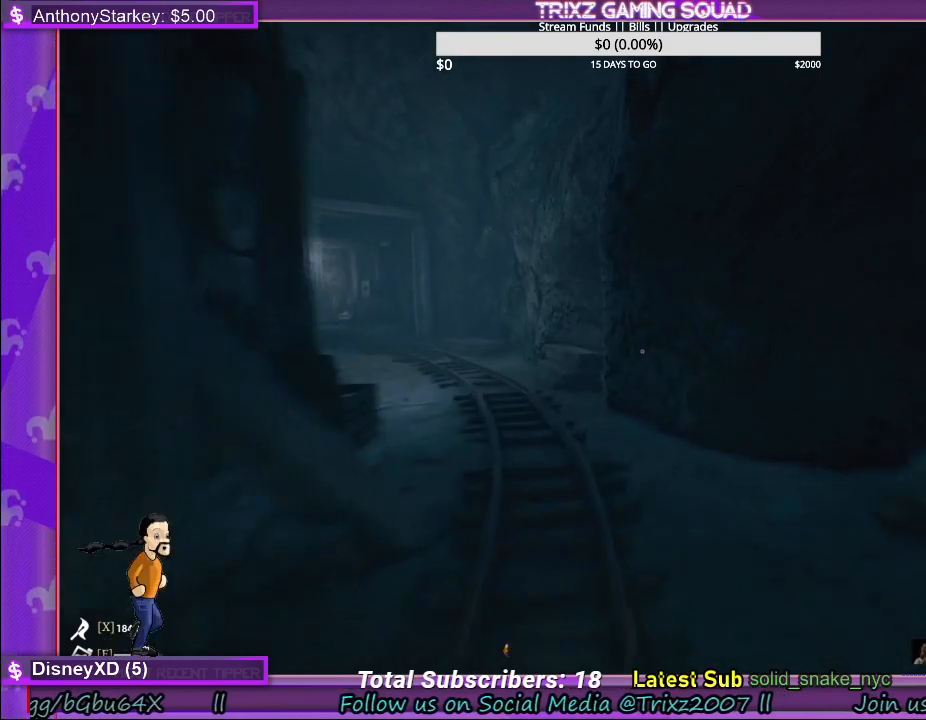
{"keys": ["d", "shift", "w"], "mouse": [], "events": [[450, "d", "down"]]}
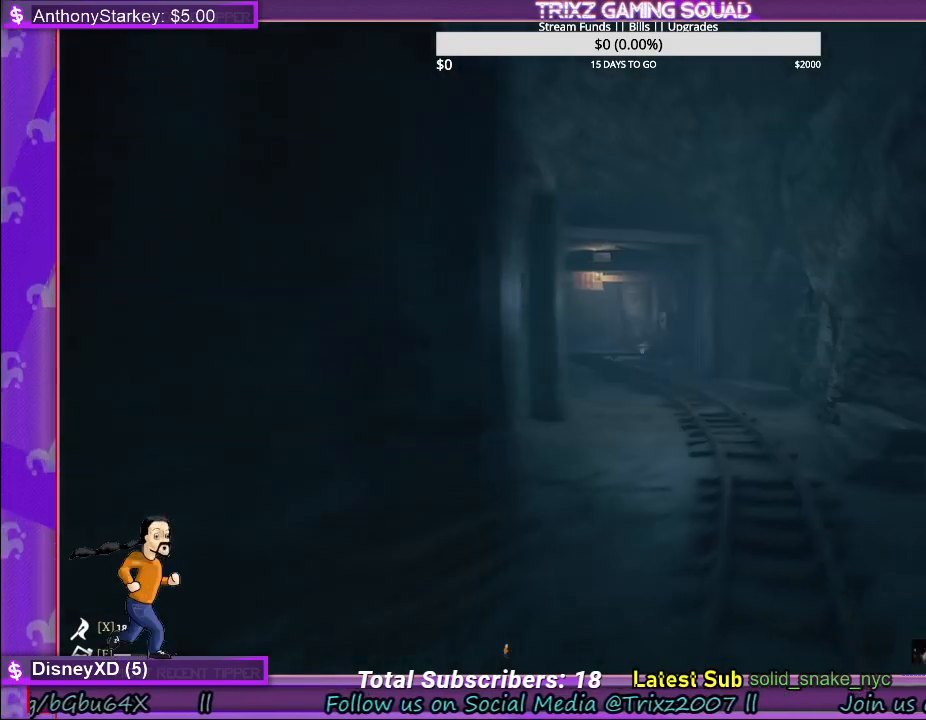
{"keys": ["shift", "w"], "mouse": [], "events": [[117, "d", "up"]]}
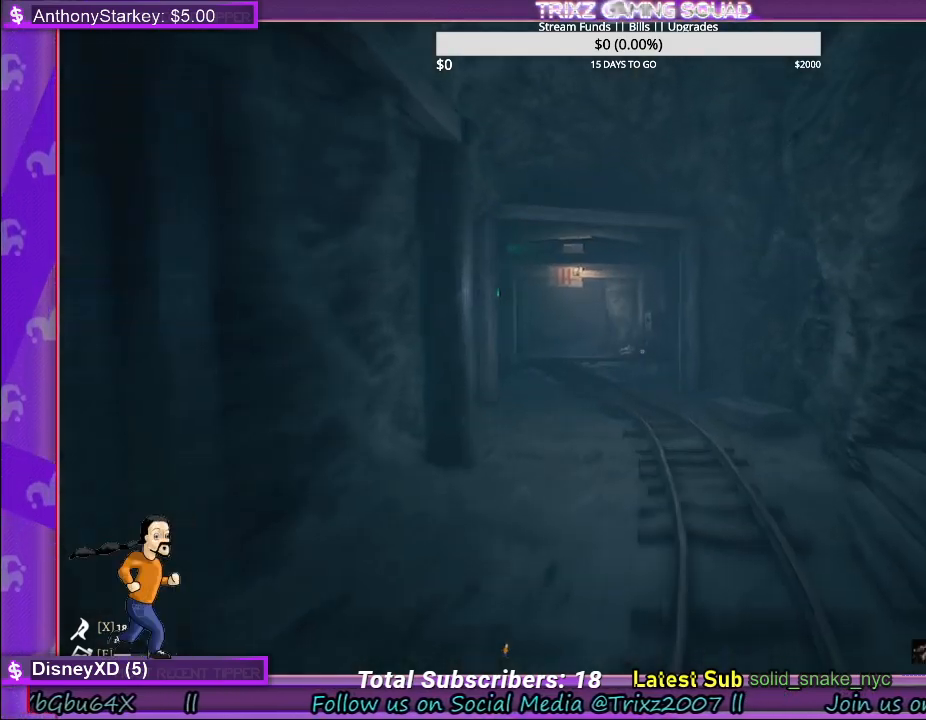
{"keys": ["shift", "w"], "mouse": [], "events": []}
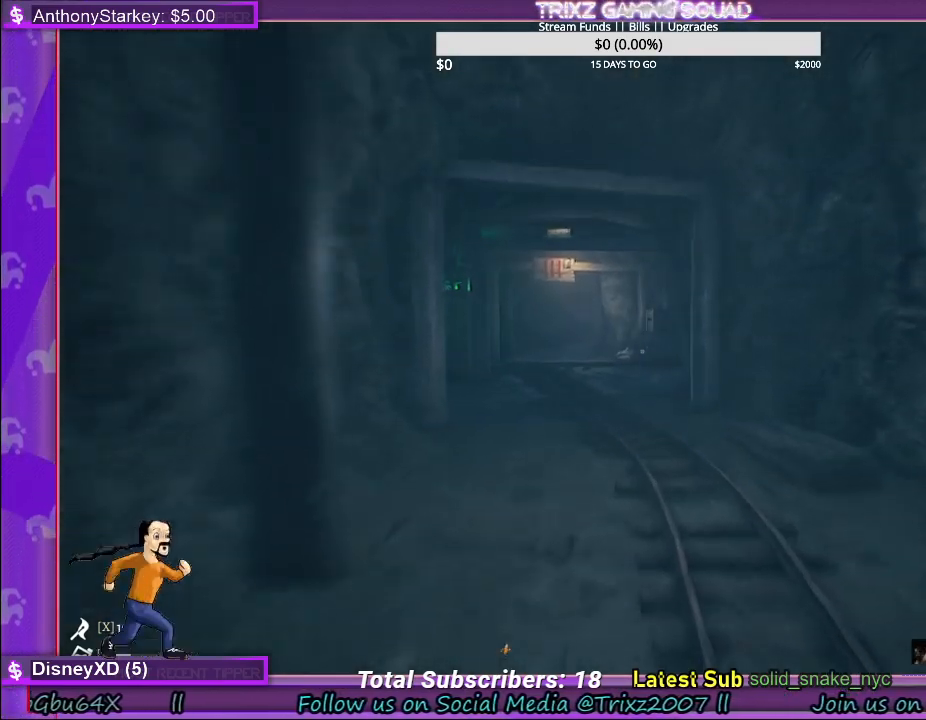
{"keys": ["shift", "w"], "mouse": [], "events": []}
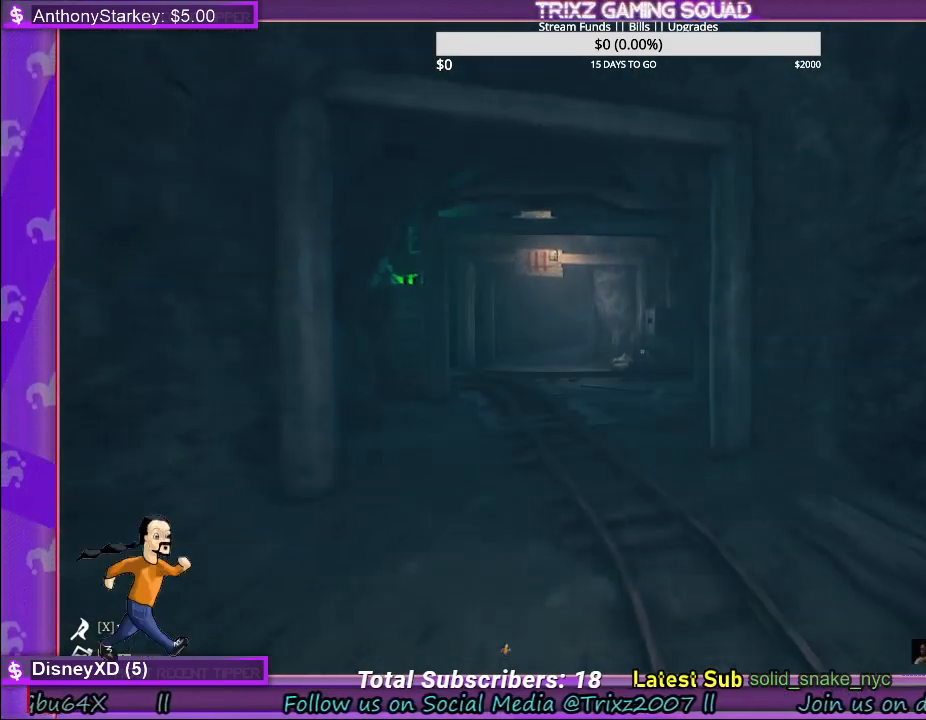
{"keys": ["d", "shift", "w"], "mouse": [], "events": [[500, "d", "down"]]}
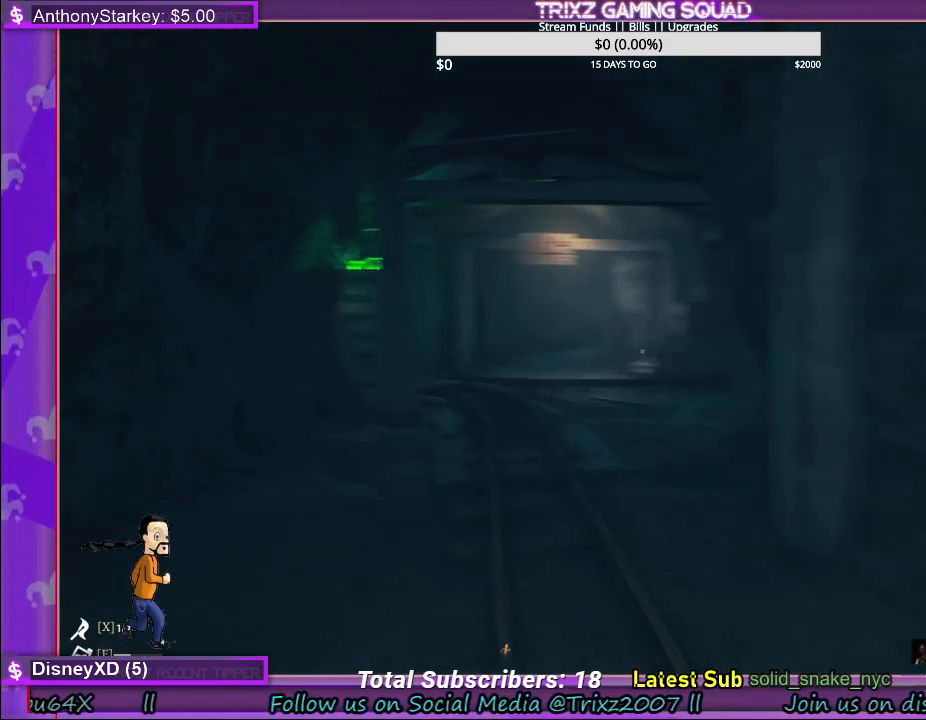
{"keys": ["shift", "w"], "mouse": [], "events": [[83, "d", "up"]]}
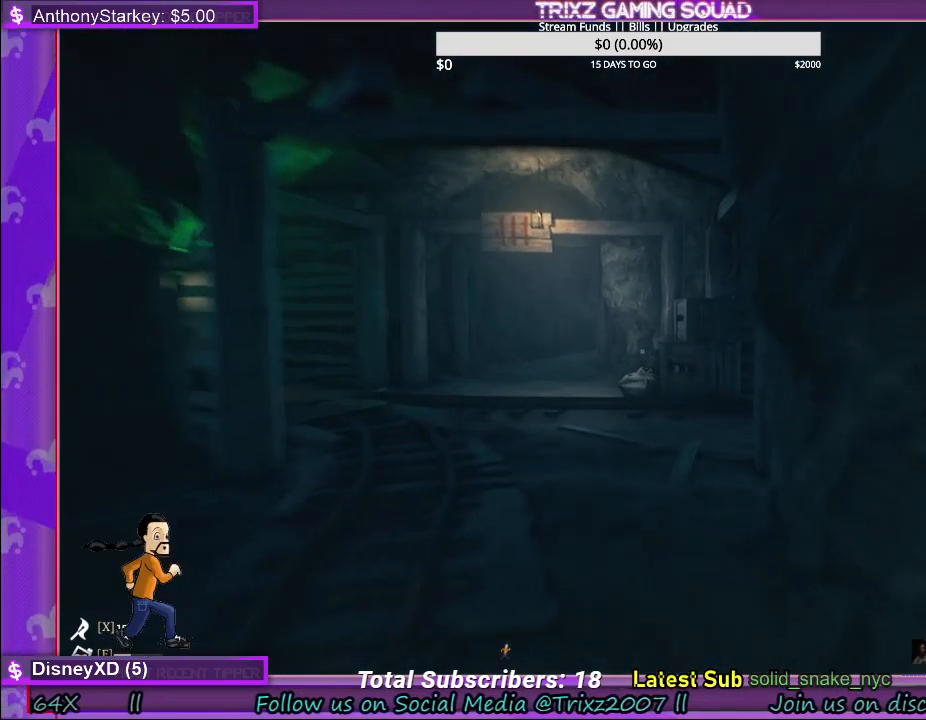
{"keys": ["shift", "w"], "mouse": [], "events": []}
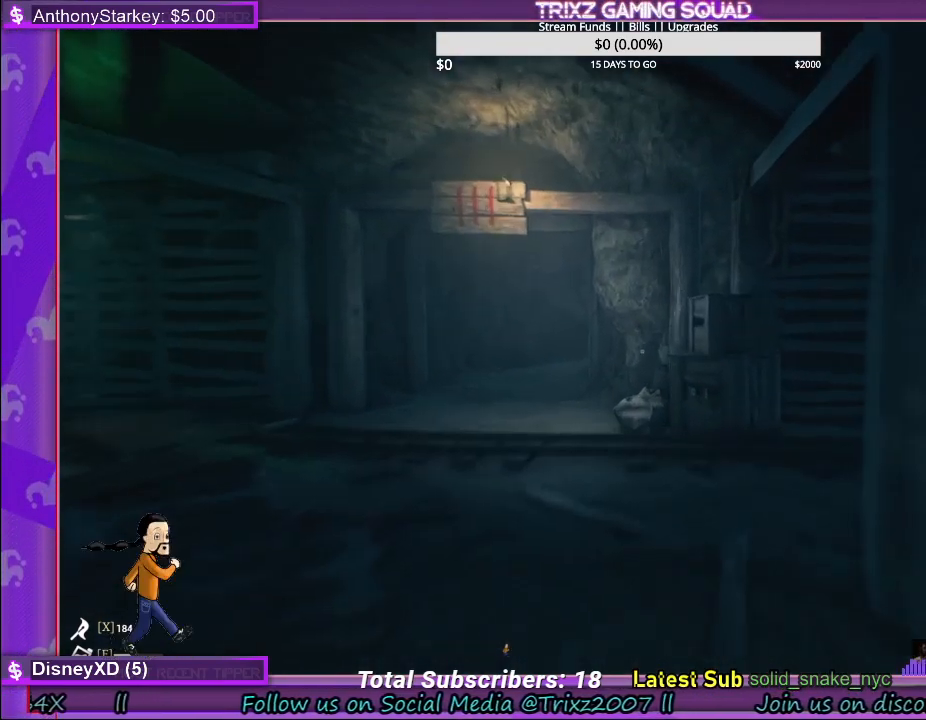
{"keys": ["d", "shift", "w"], "mouse": [], "events": [[167, "d", "down"]]}
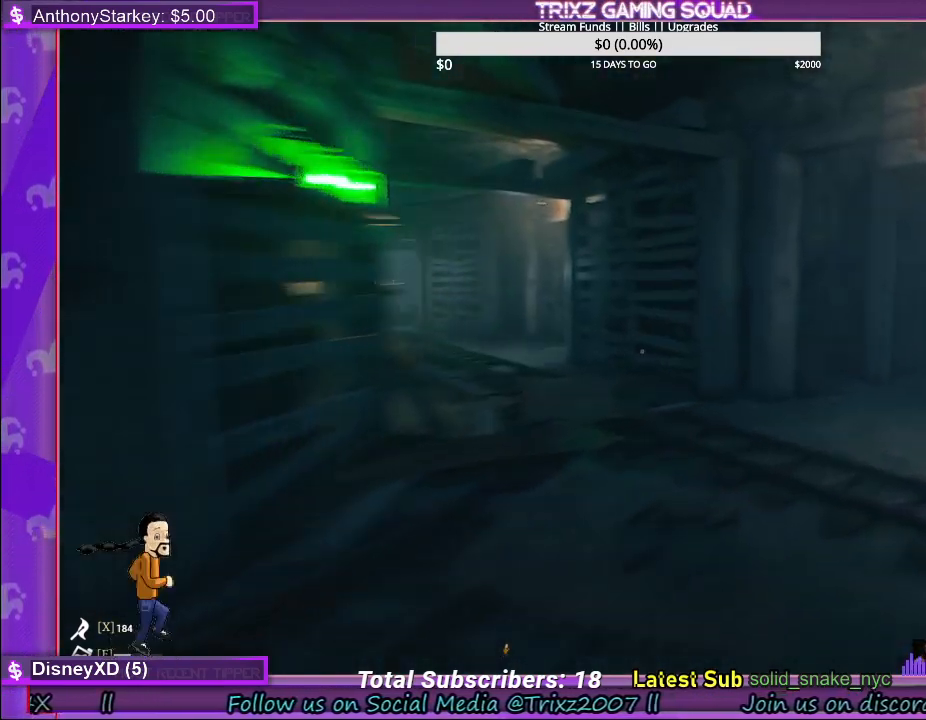
{"keys": [], "mouse": [], "events": [[333, "shift", "up"], [350, "d", "up"], [350, "w", "up"]]}